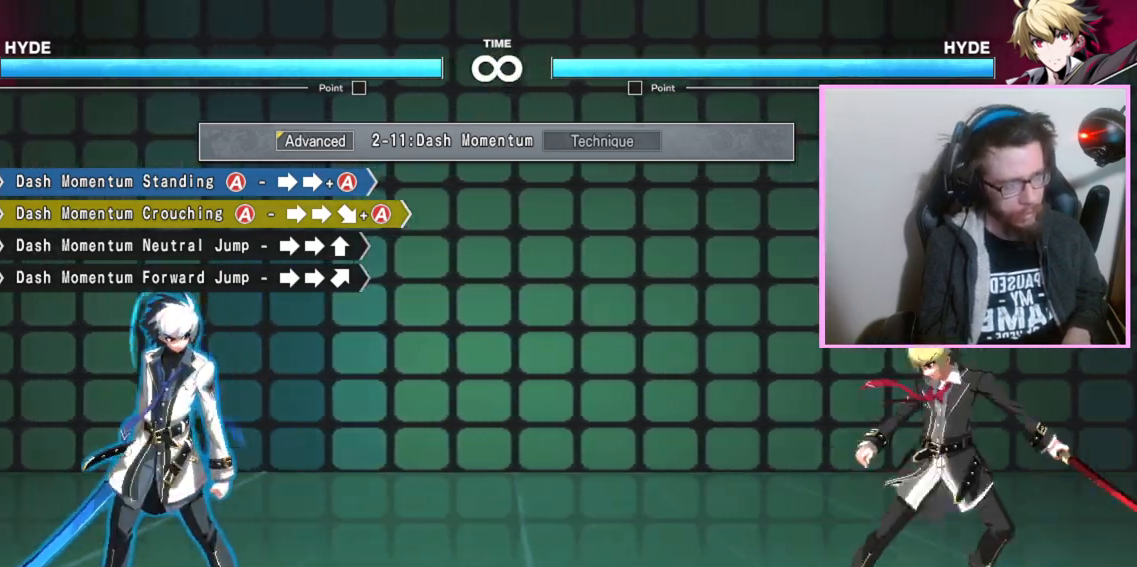
Gameplay with a controller (arcade stick); each line is a JSON object with the inputs held at the frame after it. "events" lists button and stick changes between this image and that frame as [ms after this image, input, new state], when the widget could be followed in between. Not read: L3 R3 other_buttons.
{"buttons": [], "events": [[250, "C", "down"], [317, "C", "up"]]}
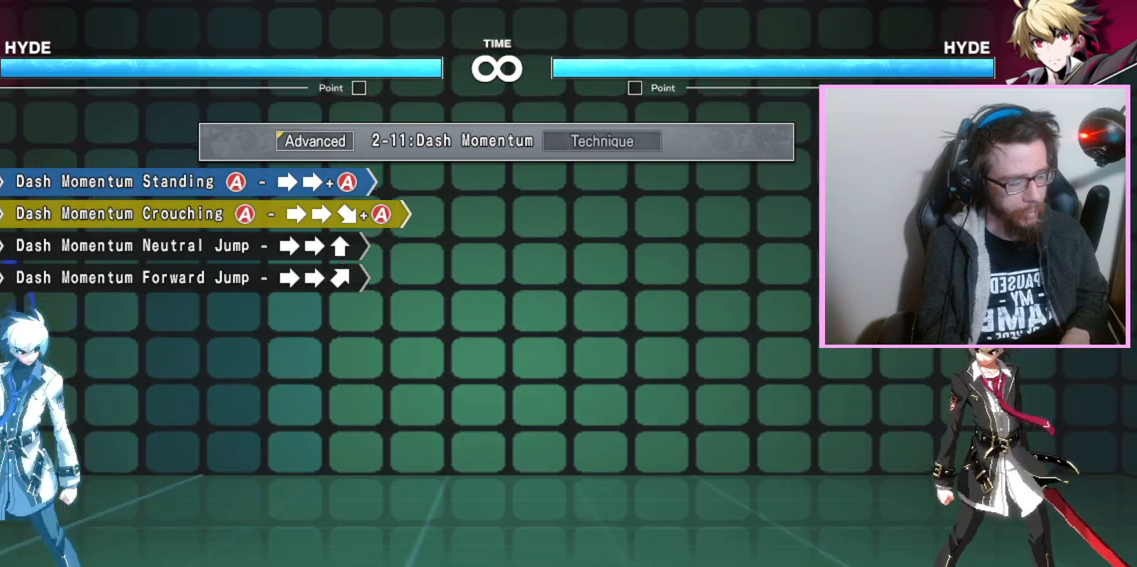
{"buttons": [], "events": [[383, "A", "down"], [467, "A", "up"]]}
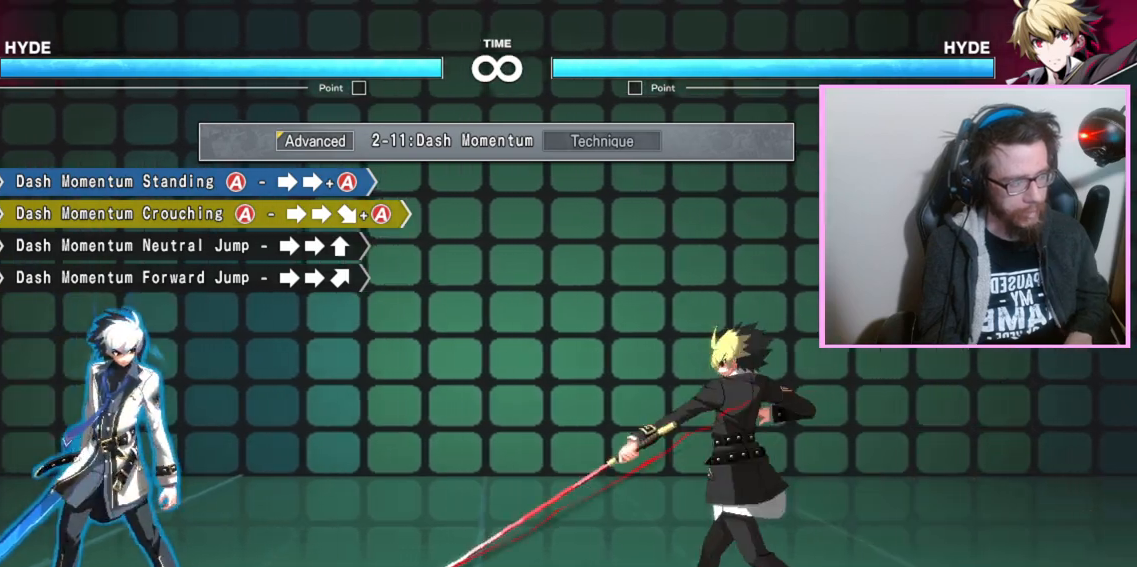
{"buttons": [], "events": []}
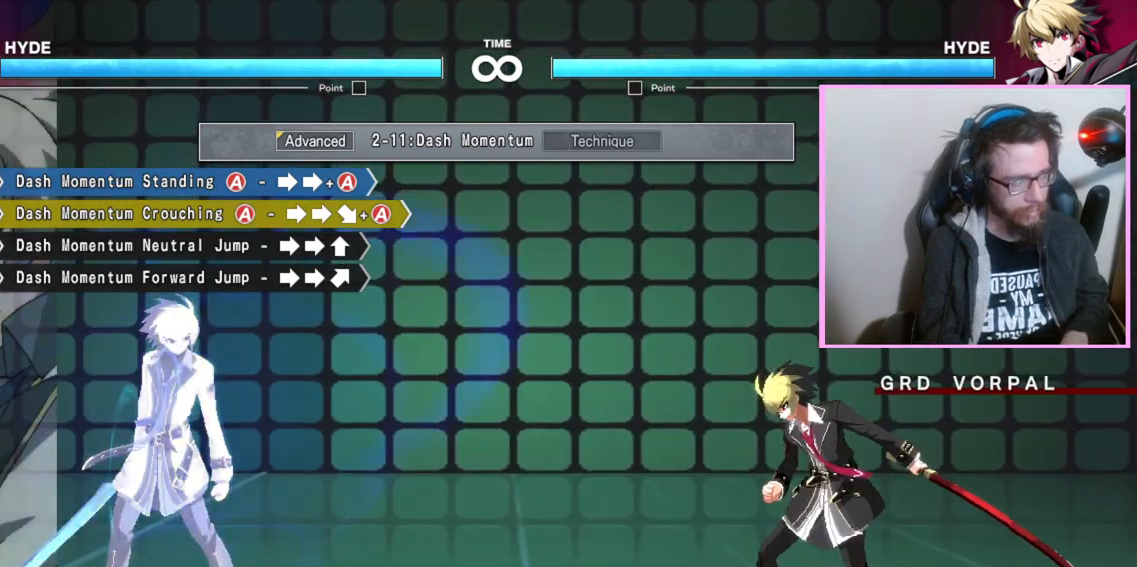
{"buttons": [], "events": [[217, "A", "down"], [333, "A", "up"]]}
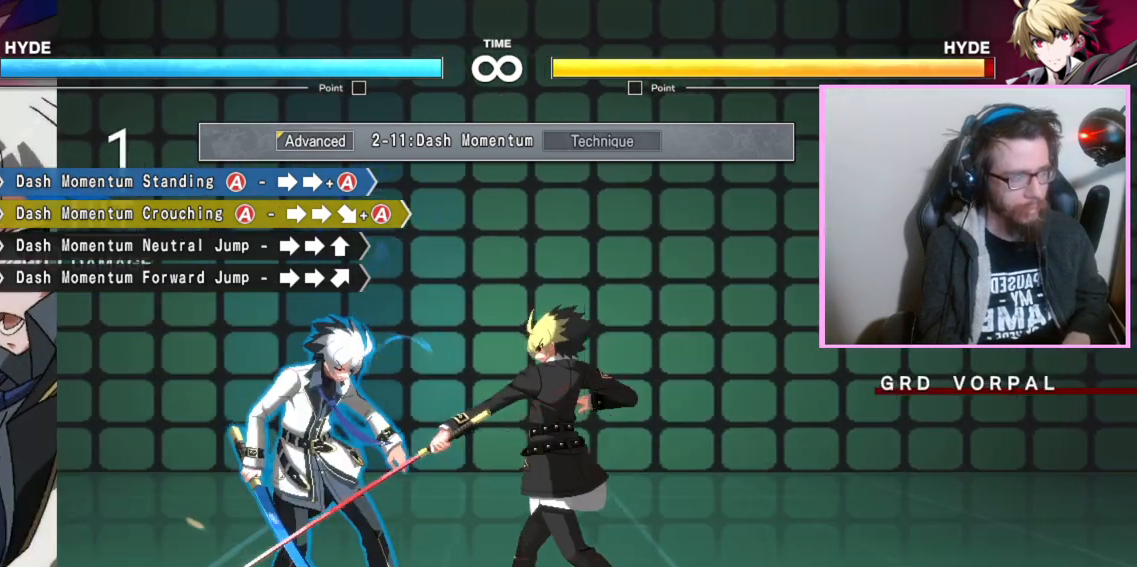
{"buttons": [], "events": []}
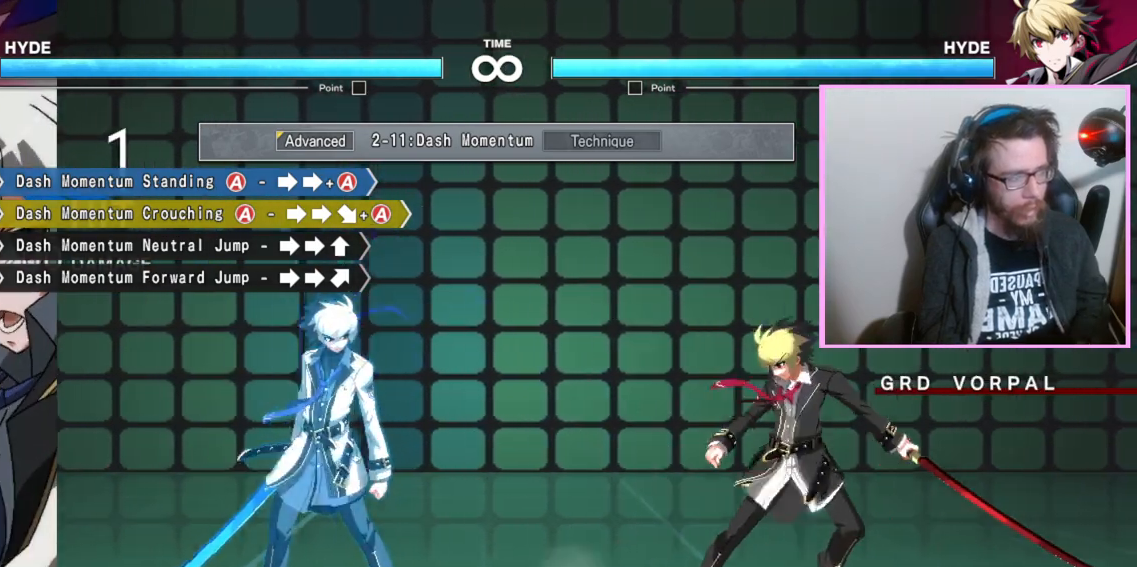
{"buttons": [], "events": []}
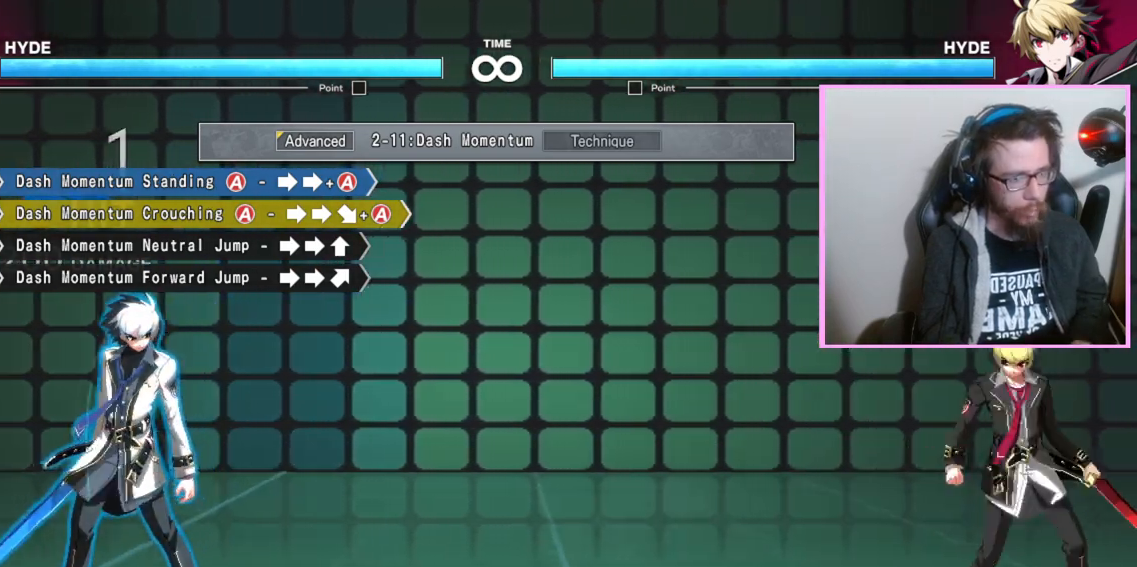
{"buttons": [], "events": [[33, "C", "down"], [100, "C", "up"]]}
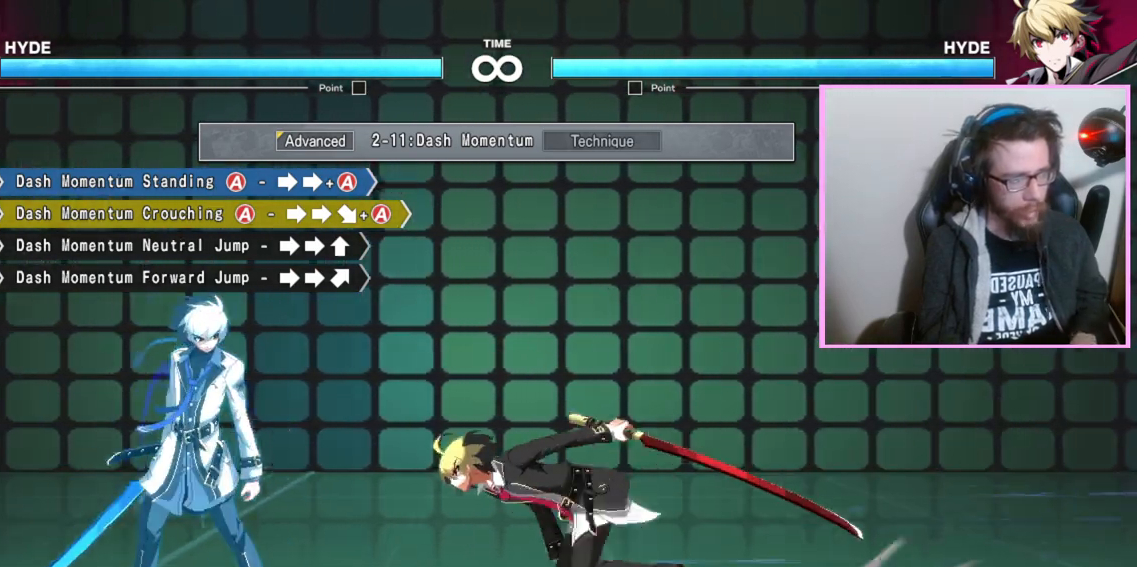
{"buttons": [], "events": [[67, "C", "down"], [150, "C", "up"]]}